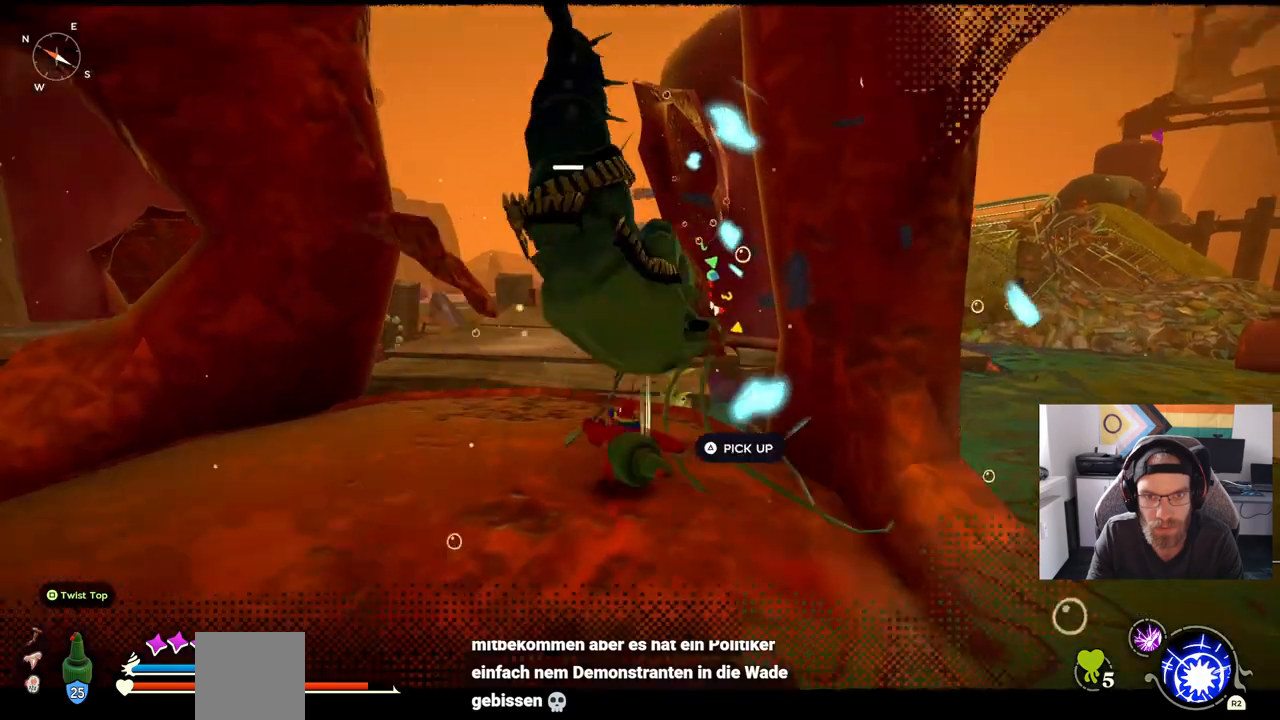
Gameplay with a controller (PlayStation layout); each line is a JSON object with the inputs held at the frame after it (dt_ms = milliseconds from this image to that frame). "events" lists button and stick changes between this image and that frame as [ms after this image, input, new state], when the widget could be followed in between. Not read: L1 R1.
{"dt_ms": 500, "buttons": [], "left_stick": "right", "right_stick": "center", "events": [[150, "left_stick", "center"], [433, "left_stick", "right"]]}
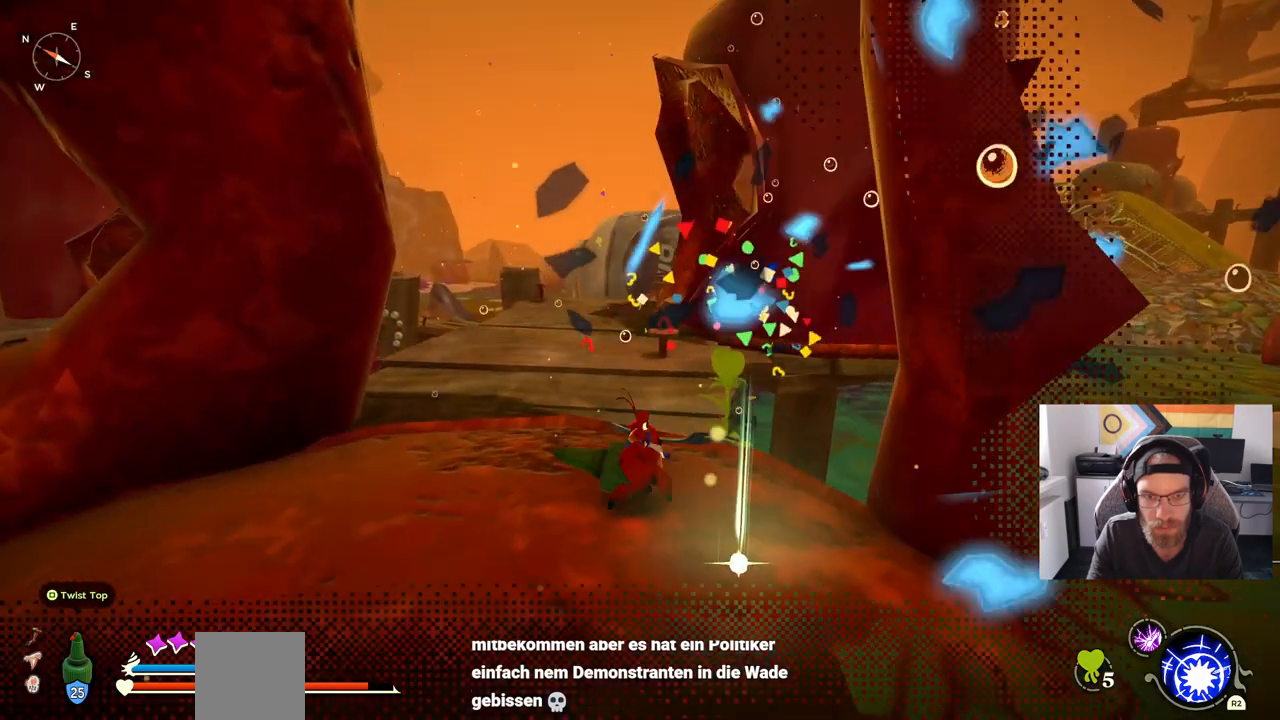
{"dt_ms": 1000, "buttons": [], "left_stick": "left", "right_stick": "center"}
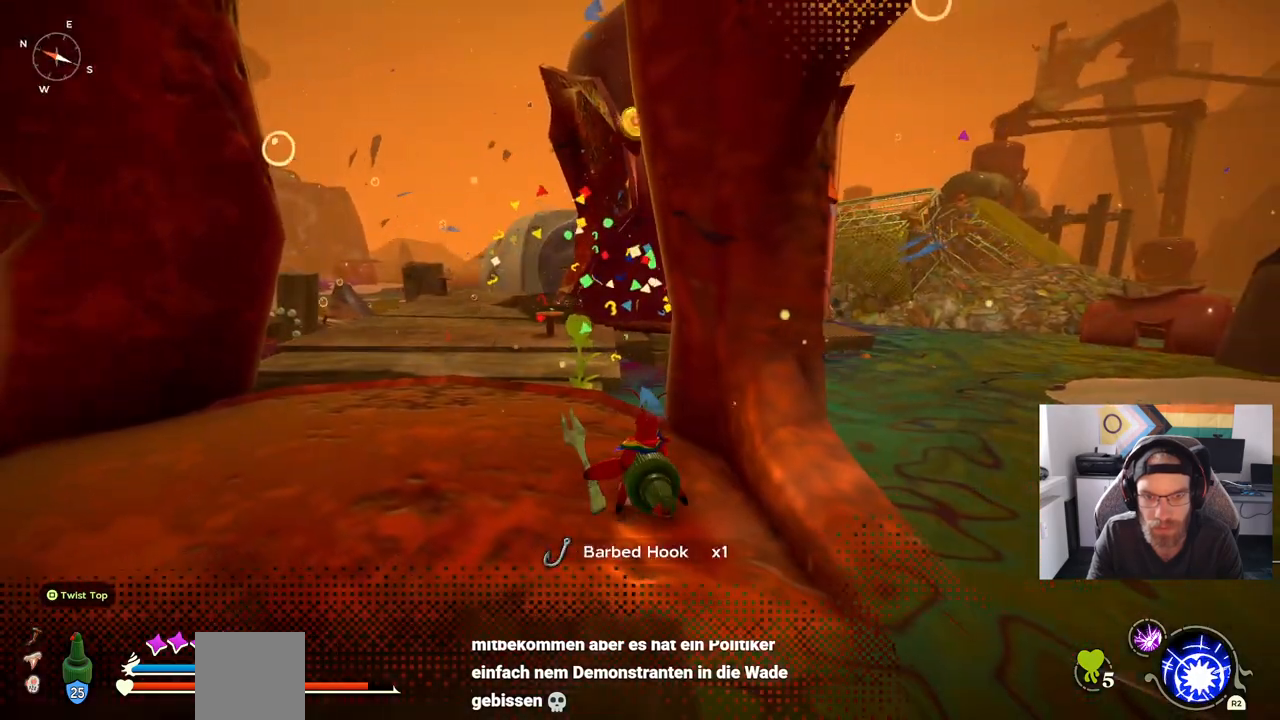
{"dt_ms": 500, "buttons": [], "left_stick": "left", "right_stick": "center", "events": []}
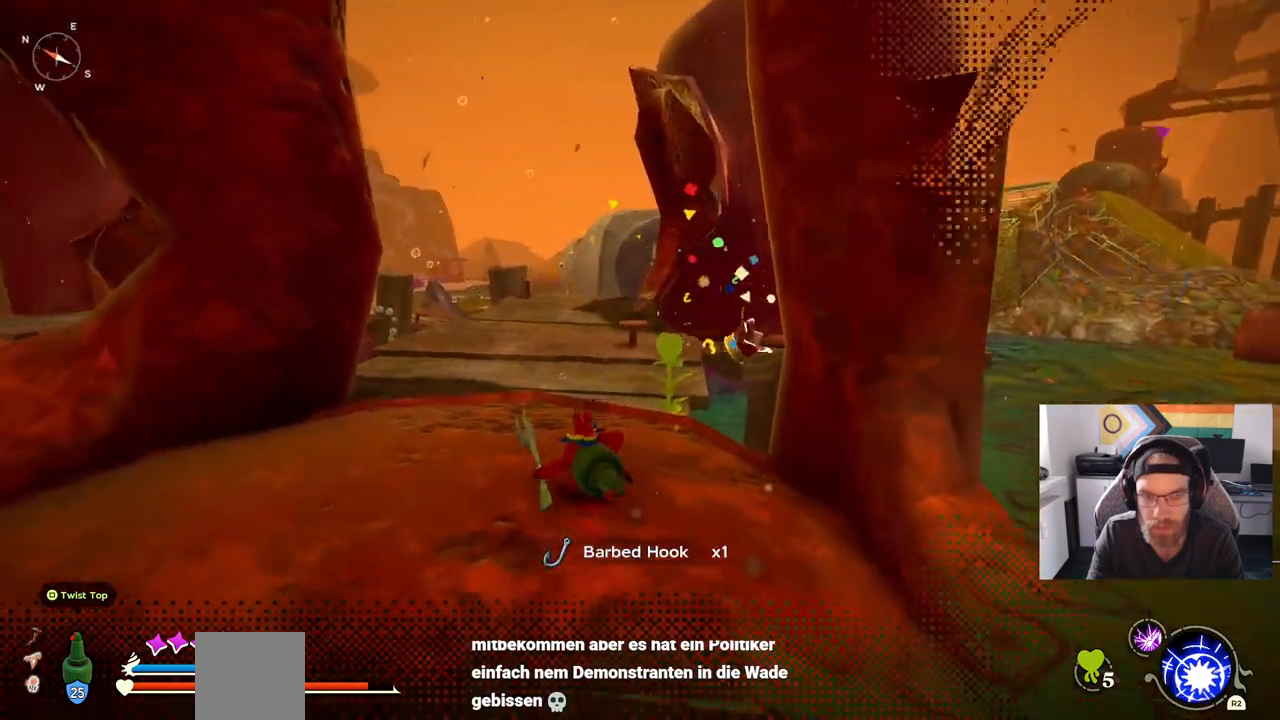
{"dt_ms": 500, "buttons": ["TRIANGLE"], "left_stick": "center", "right_stick": "center", "events": [[167, "left_stick", "up"], [433, "left_stick", "center"], [500, "TRIANGLE", "down"]]}
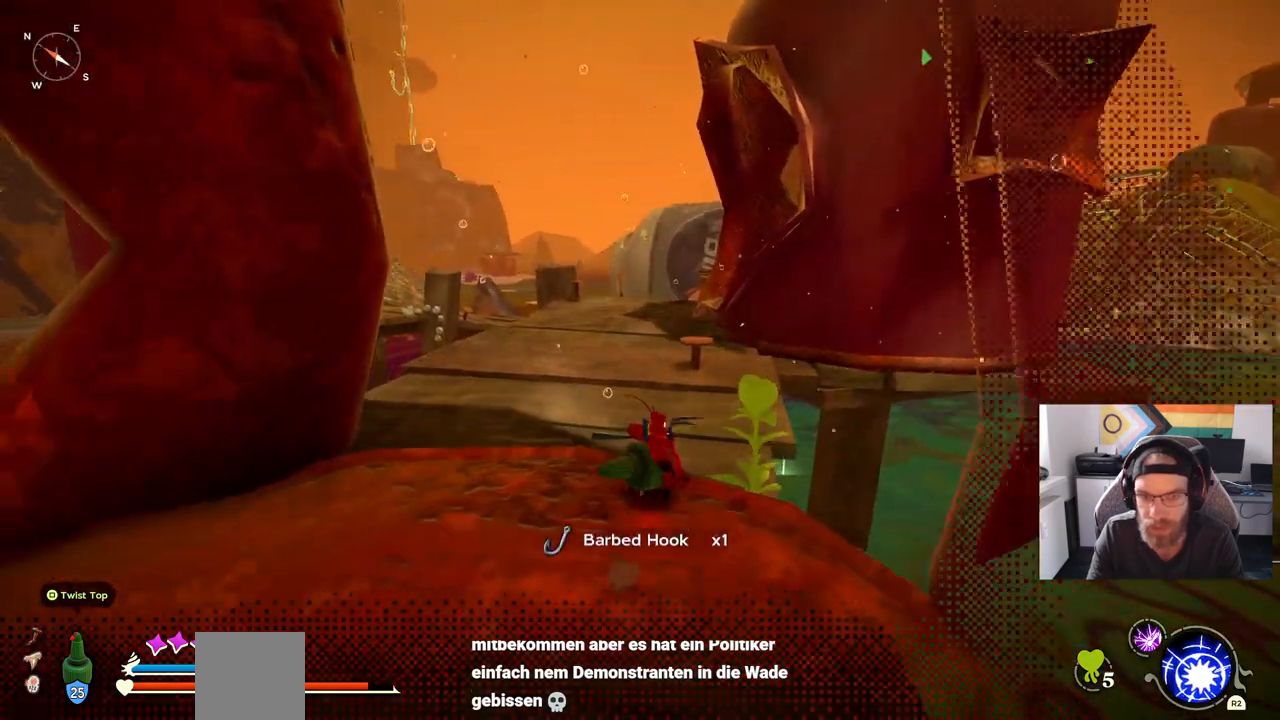
{"dt_ms": 500, "buttons": ["TRIANGLE"], "left_stick": "right", "right_stick": "center", "events": [[150, "TRIANGLE", "up"], [283, "left_stick", "right"], [417, "TRIANGLE", "down"]]}
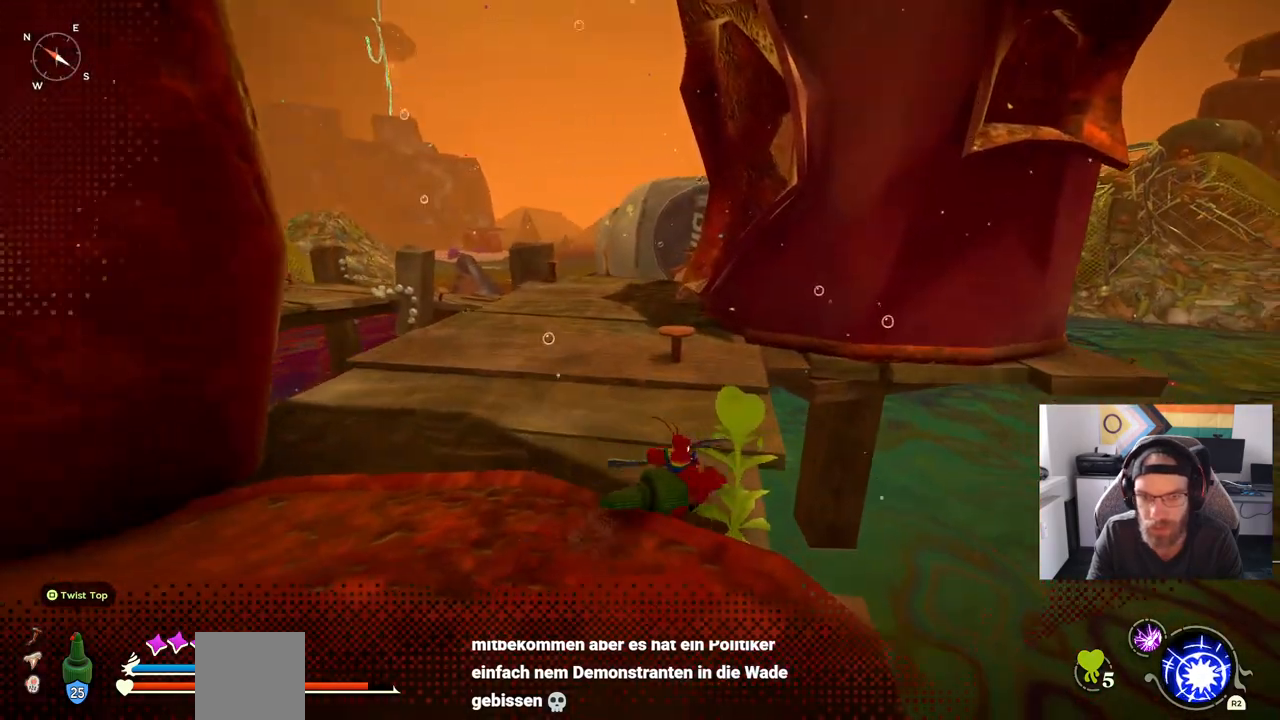
{"dt_ms": 500, "buttons": [], "left_stick": "center", "right_stick": "center", "events": [[17, "left_stick", "center"], [67, "TRIANGLE", "up"]]}
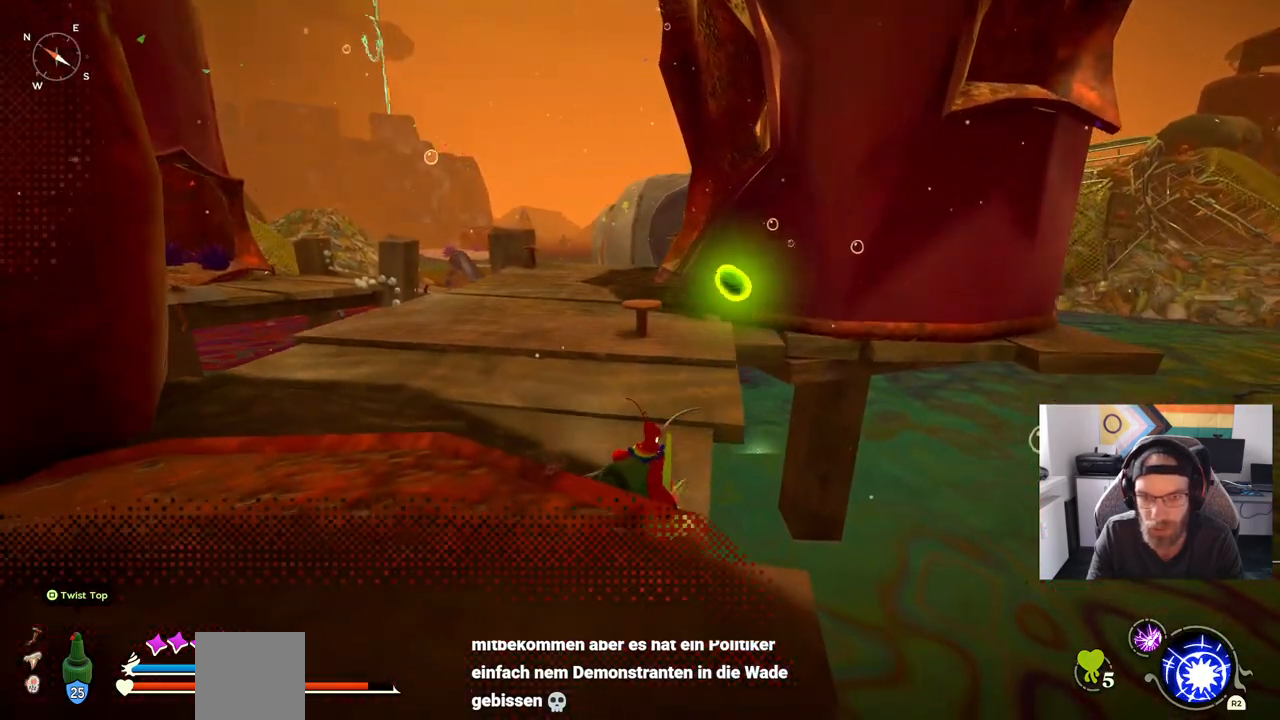
{"dt_ms": 500, "buttons": ["TRIANGLE"], "left_stick": "up", "right_stick": "center", "events": [[300, "left_stick", "up"], [450, "TRIANGLE", "down"]]}
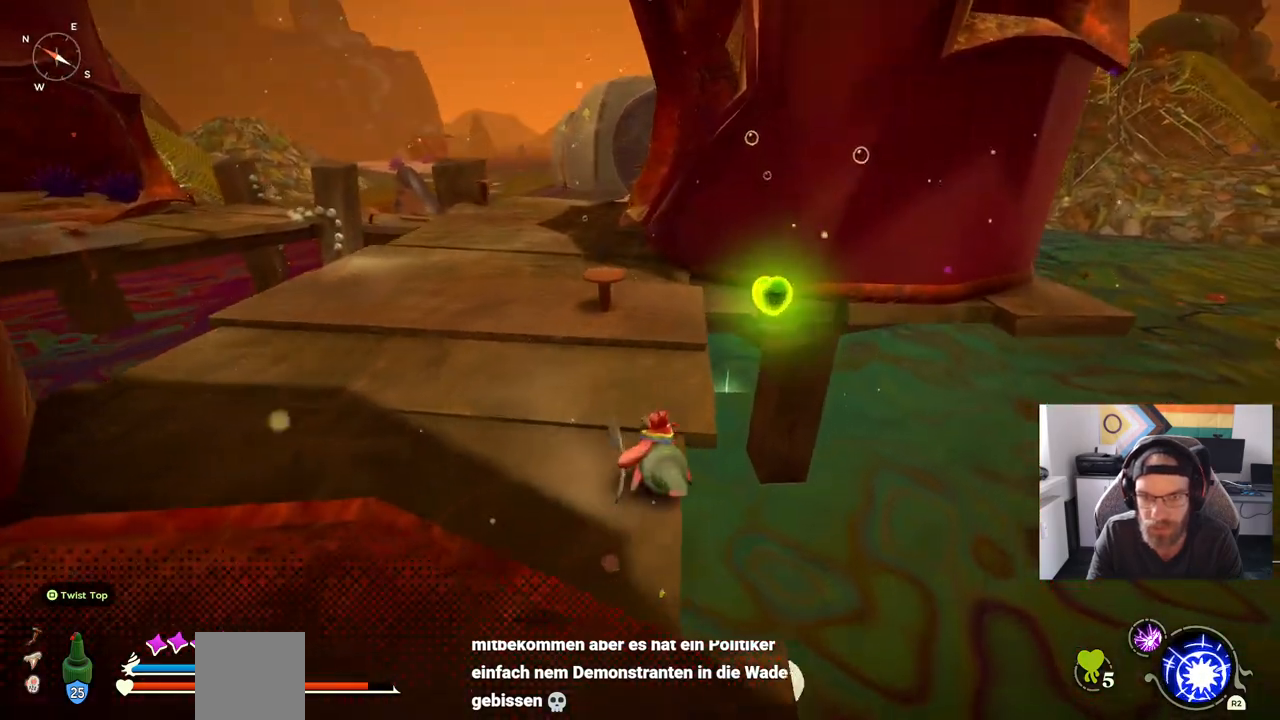
{"dt_ms": 500, "buttons": [], "left_stick": "center", "right_stick": "center", "events": [[50, "TRIANGLE", "up"], [167, "left_stick", "center"], [200, "TRIANGLE", "down"], [333, "TRIANGLE", "up"]]}
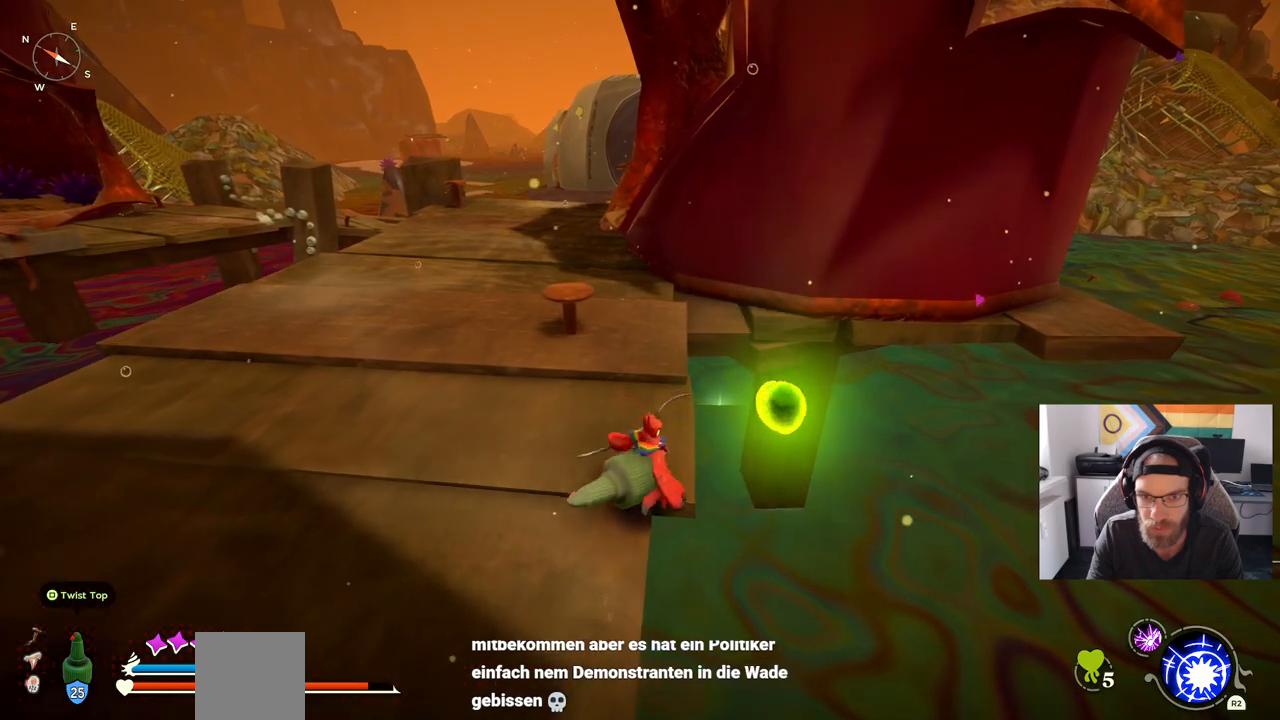
{"dt_ms": 500, "buttons": ["TRIANGLE"], "left_stick": "center", "right_stick": "center", "events": [[33, "TRIANGLE", "down"], [150, "TRIANGLE", "up"], [200, "left_stick", "right"], [267, "TRIANGLE", "down"], [283, "left_stick", "center"], [400, "TRIANGLE", "up"], [500, "TRIANGLE", "down"]]}
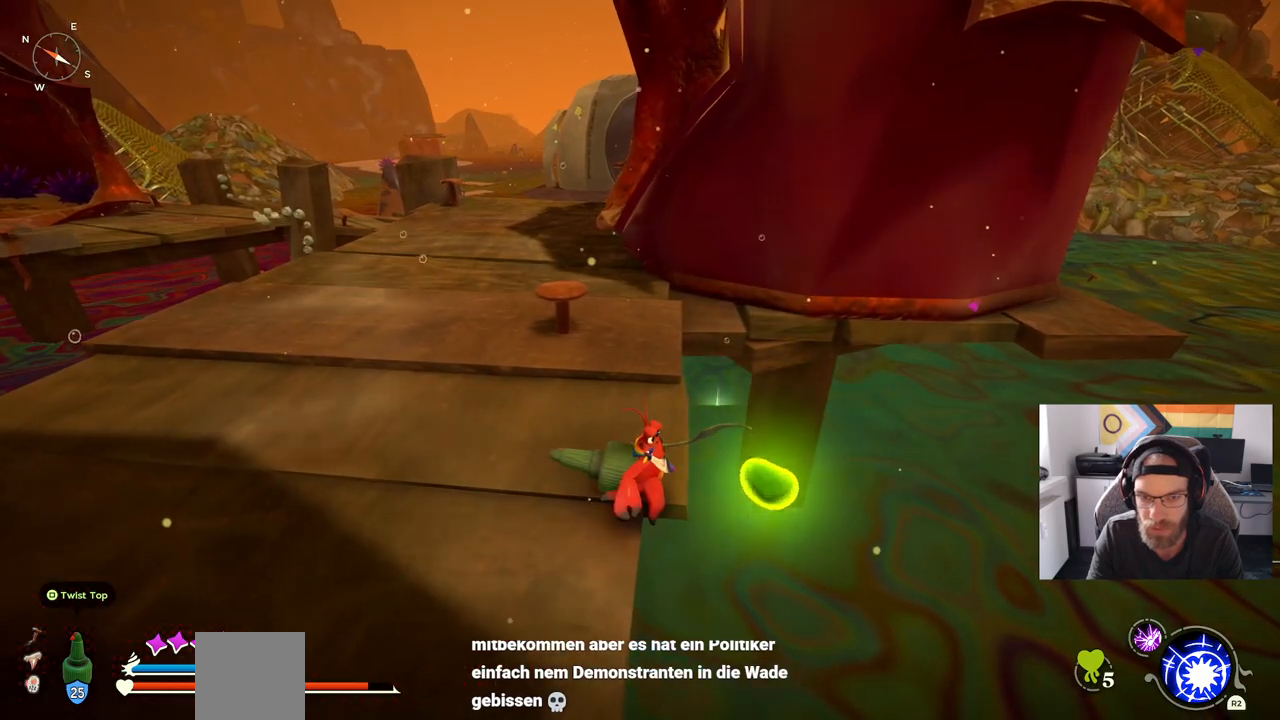
{"dt_ms": 500, "buttons": ["TRIANGLE"], "left_stick": "center", "right_stick": "center", "events": [[133, "TRIANGLE", "up"], [233, "TRIANGLE", "down"], [350, "TRIANGLE", "up"], [467, "TRIANGLE", "down"]]}
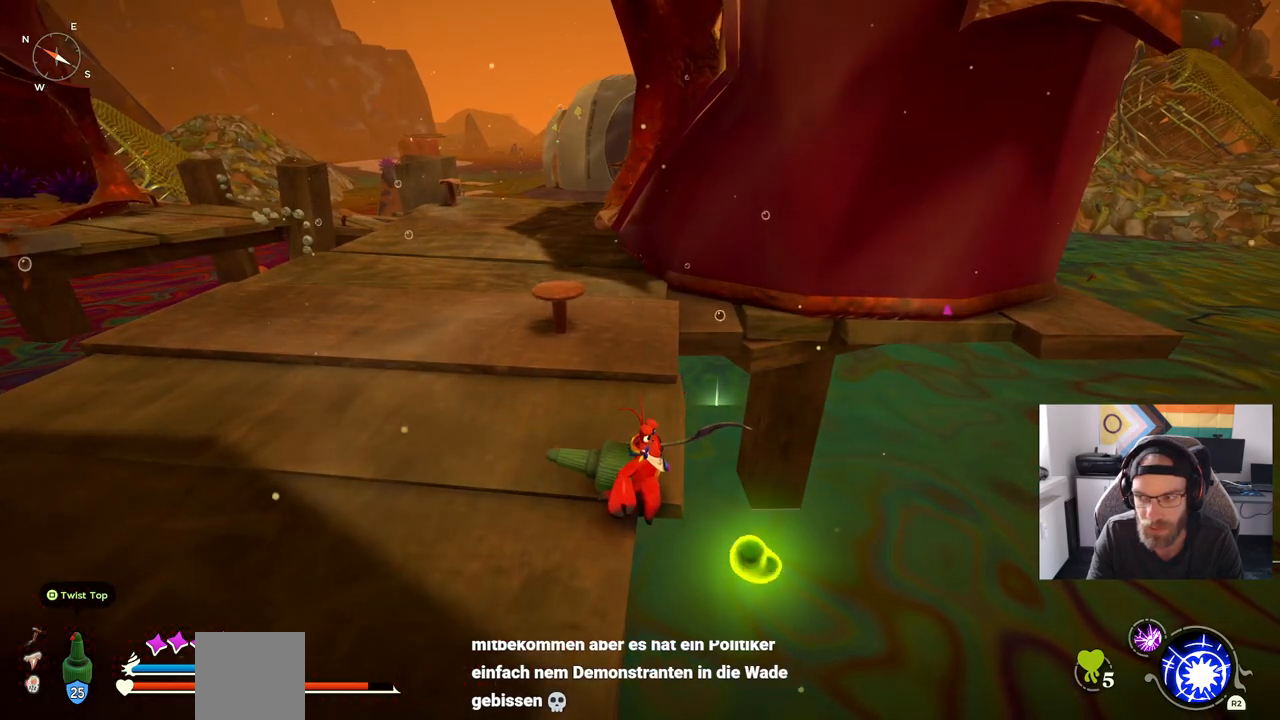
{"dt_ms": 500, "buttons": ["TRIANGLE"], "left_stick": "down-left", "right_stick": "center", "events": [[50, "TRIANGLE", "up"], [150, "left_stick", "down"], [217, "TRIANGLE", "down"], [333, "left_stick", "down-left"], [383, "TRIANGLE", "up"], [467, "TRIANGLE", "down"]]}
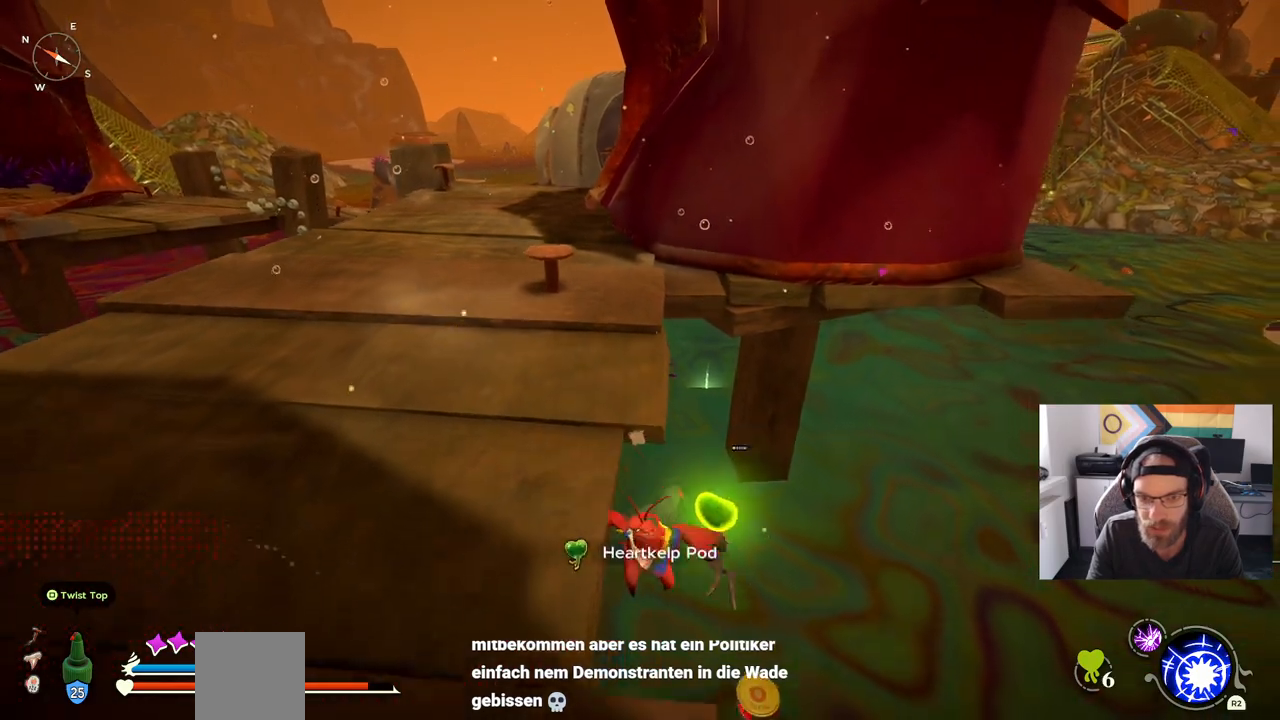
{"dt_ms": 500, "buttons": ["CROSS", "TRIANGLE"], "left_stick": "left", "right_stick": "center", "events": [[183, "CROSS", "down"], [317, "left_stick", "left"]]}
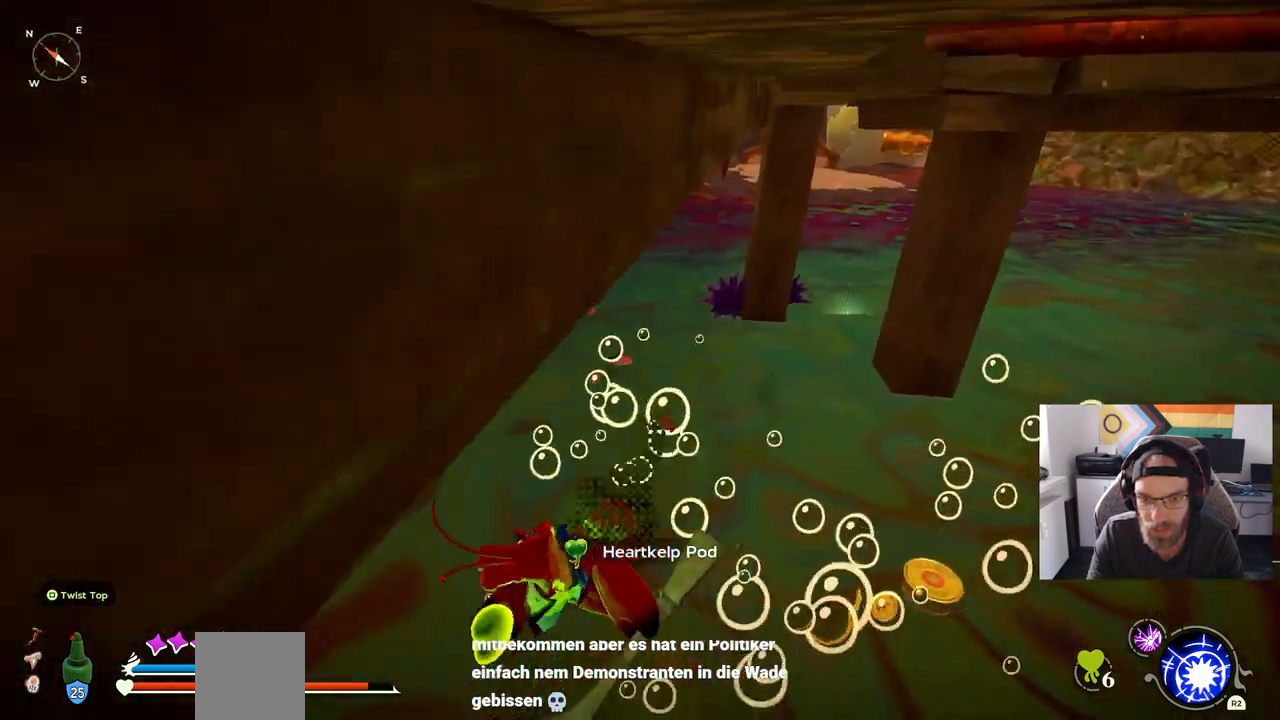
{"dt_ms": 500, "buttons": ["CROSS"], "left_stick": "up-left", "right_stick": "center", "events": [[317, "TRIANGLE", "up"], [317, "left_stick", "up-left"]]}
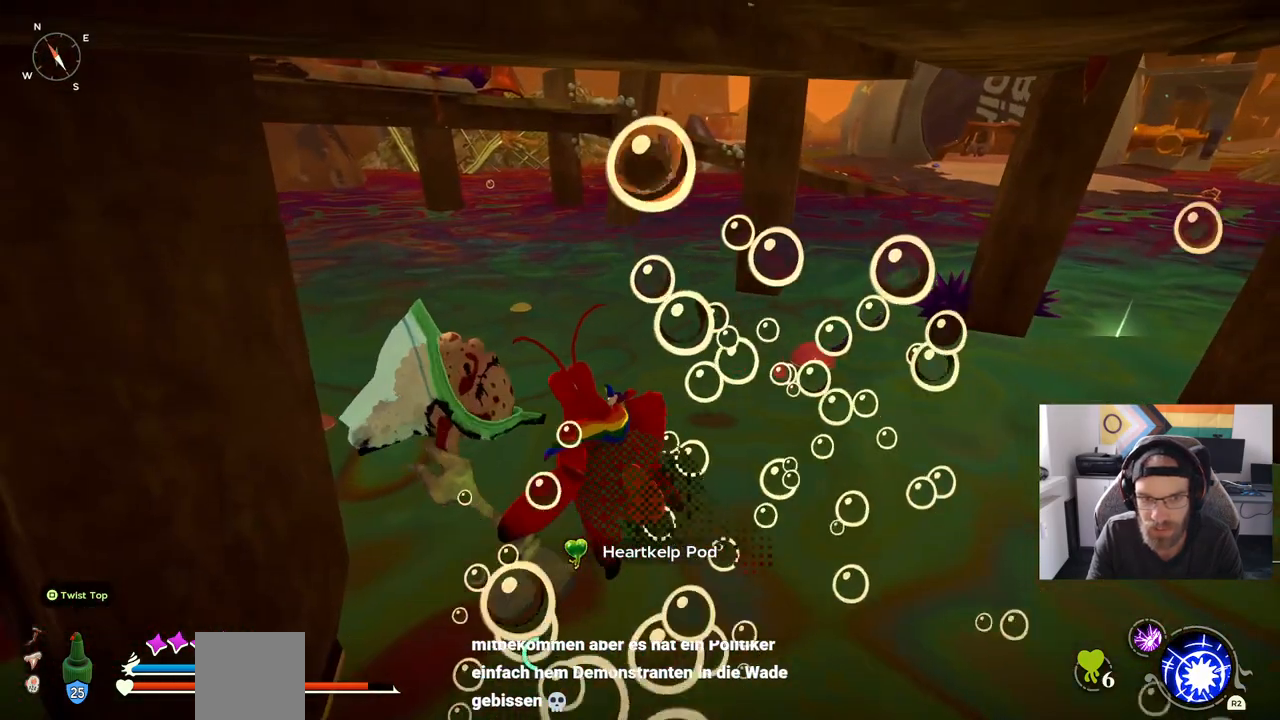
{"dt_ms": 500, "buttons": ["CROSS"], "left_stick": "up-right", "right_stick": "center", "events": [[233, "left_stick", "up"], [333, "left_stick", "up-right"]]}
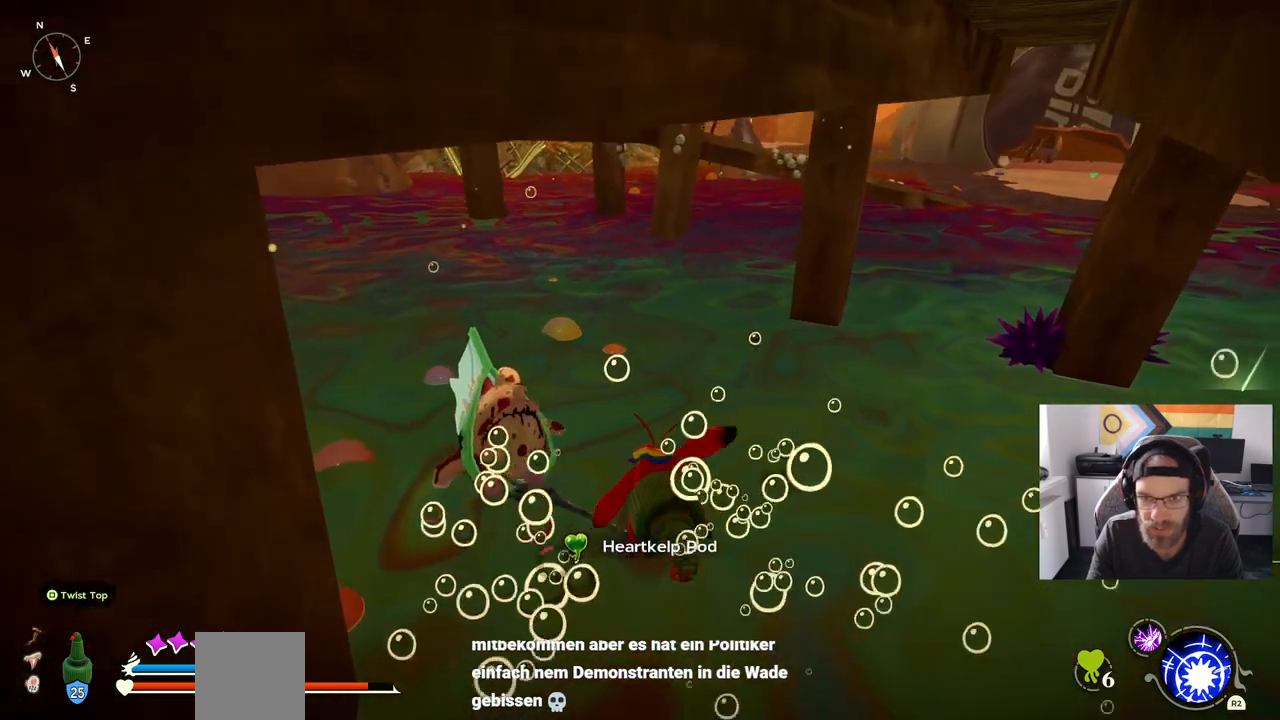
{"dt_ms": 500, "buttons": ["CROSS"], "left_stick": "up-right", "right_stick": "center", "events": []}
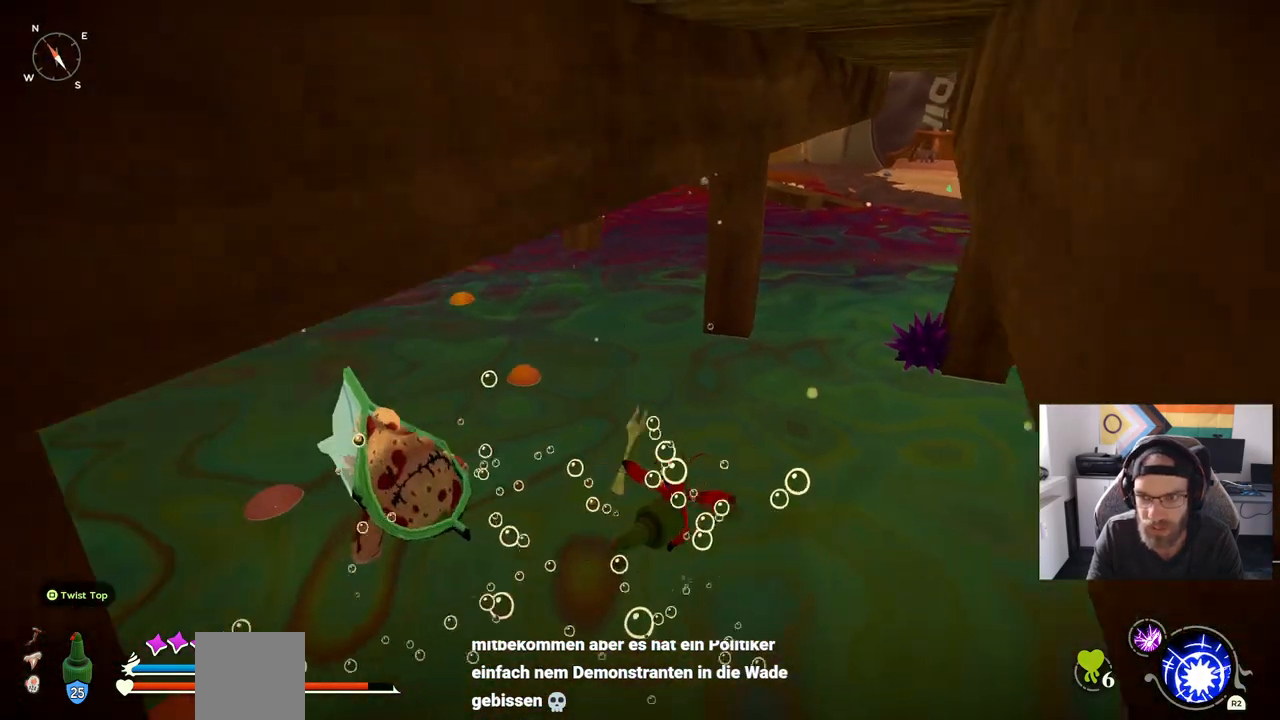
{"dt_ms": 500, "buttons": ["CROSS"], "left_stick": "up-right", "right_stick": "center", "events": []}
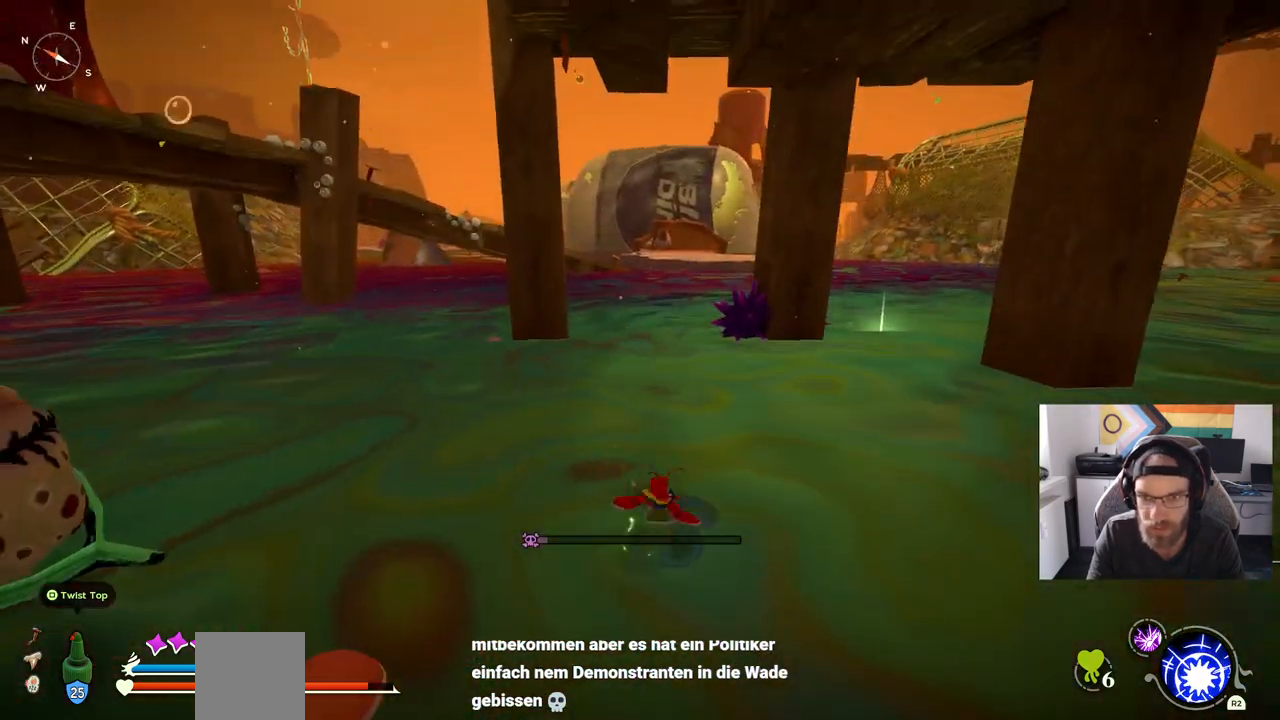
{"dt_ms": 500, "buttons": ["CROSS"], "left_stick": "up-right", "right_stick": "center", "events": []}
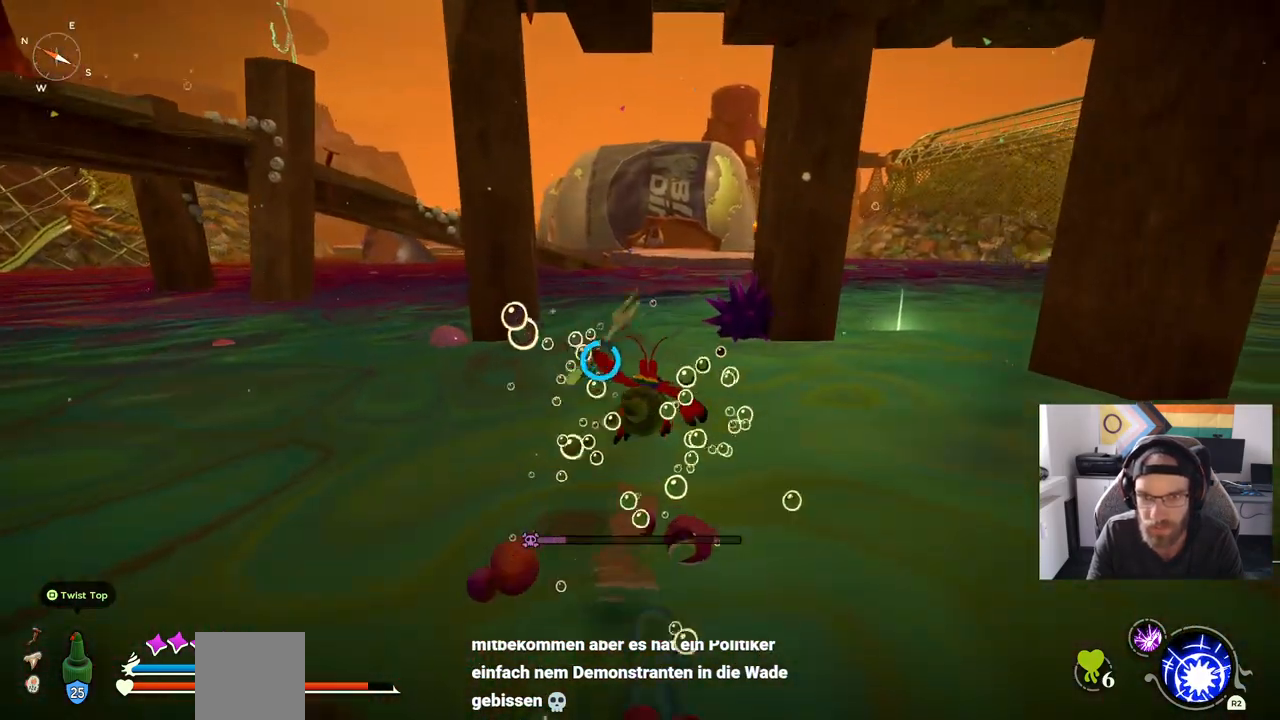
{"dt_ms": 500, "buttons": ["CROSS"], "left_stick": "up", "right_stick": "center", "events": [[83, "left_stick", "up"]]}
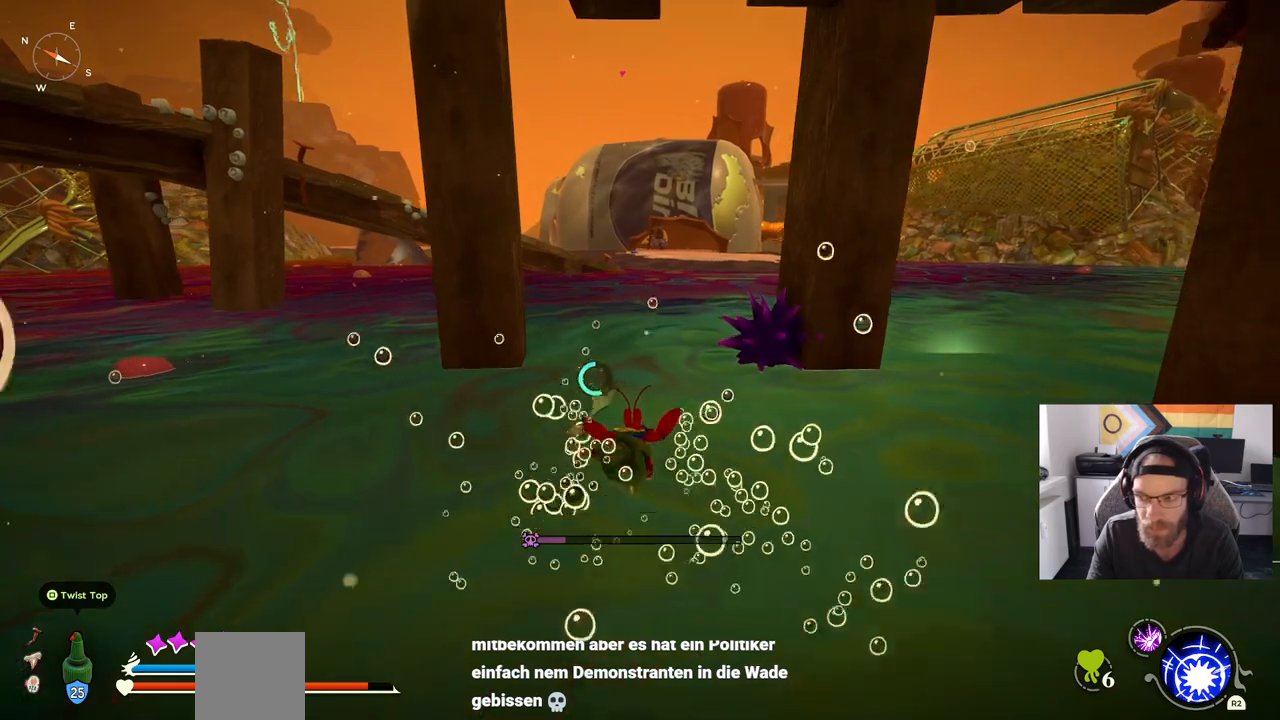
{"dt_ms": 500, "buttons": ["CROSS"], "left_stick": "up", "right_stick": "center", "events": [[150, "CROSS", "up"], [417, "CROSS", "down"]]}
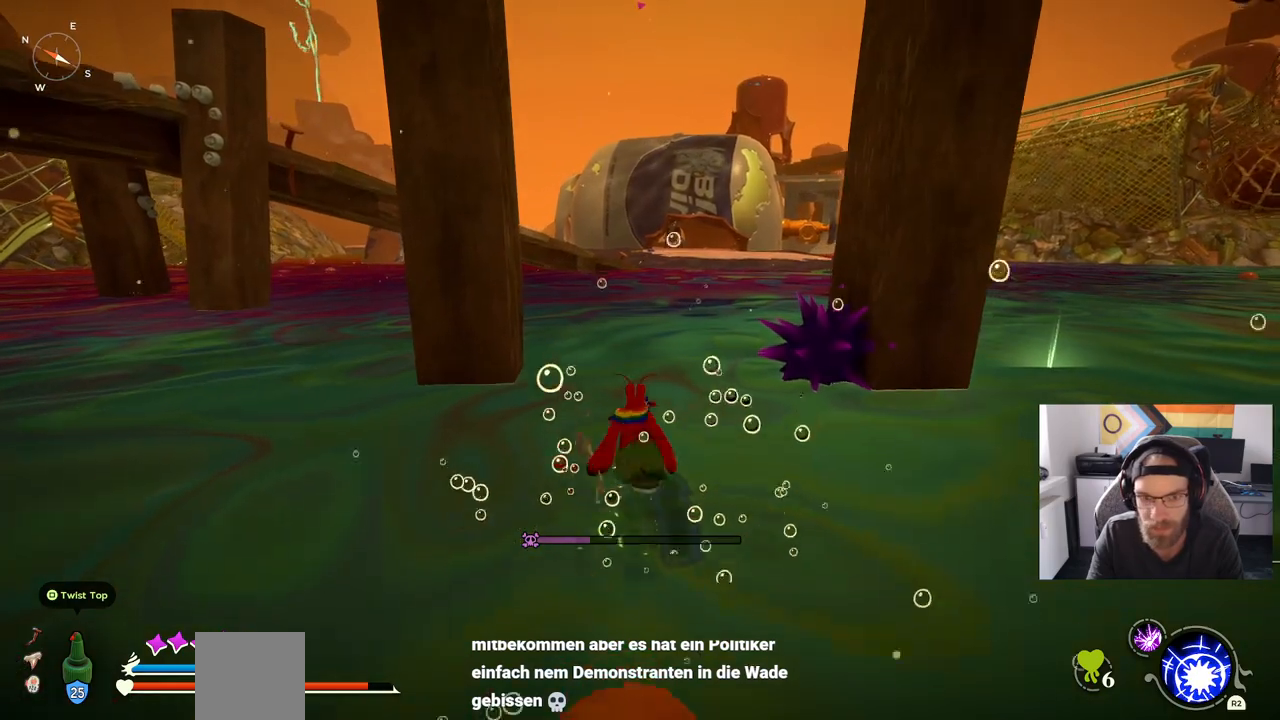
{"dt_ms": 500, "buttons": ["CROSS"], "left_stick": "up", "right_stick": "center", "events": [[67, "CROSS", "up"], [200, "CROSS", "down"]]}
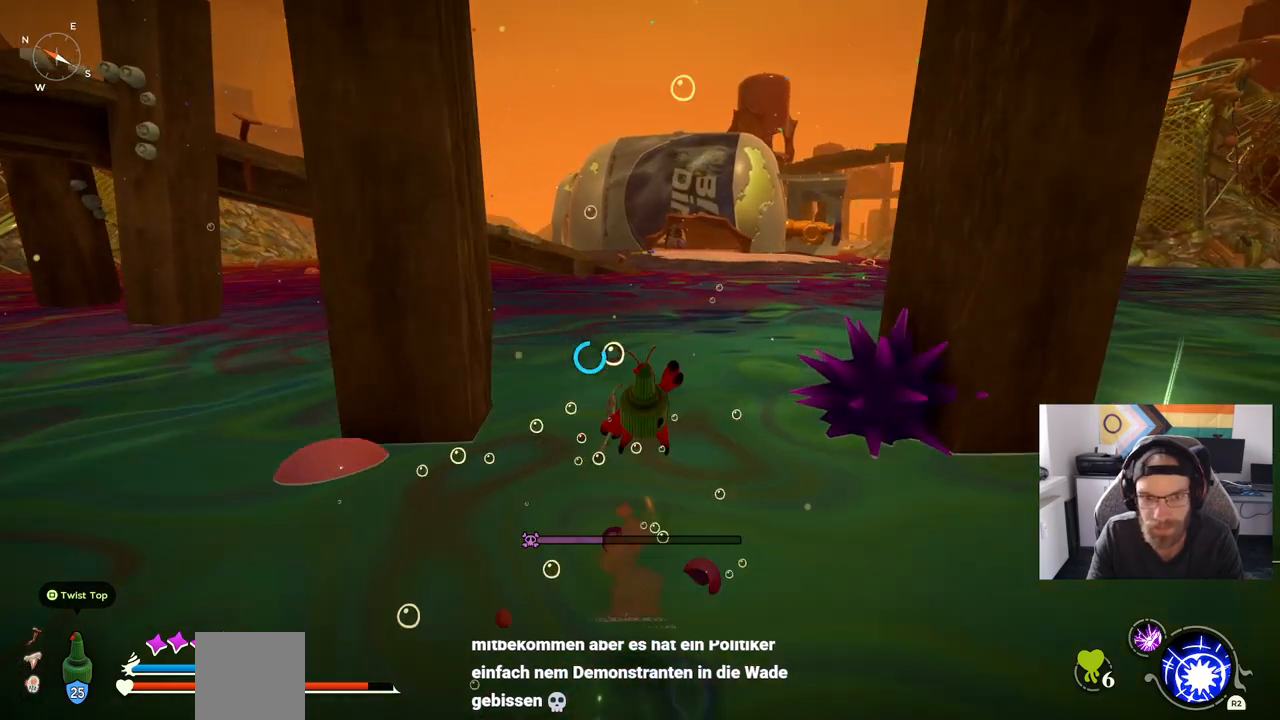
{"dt_ms": 500, "buttons": ["CROSS"], "left_stick": "up", "right_stick": "center", "events": []}
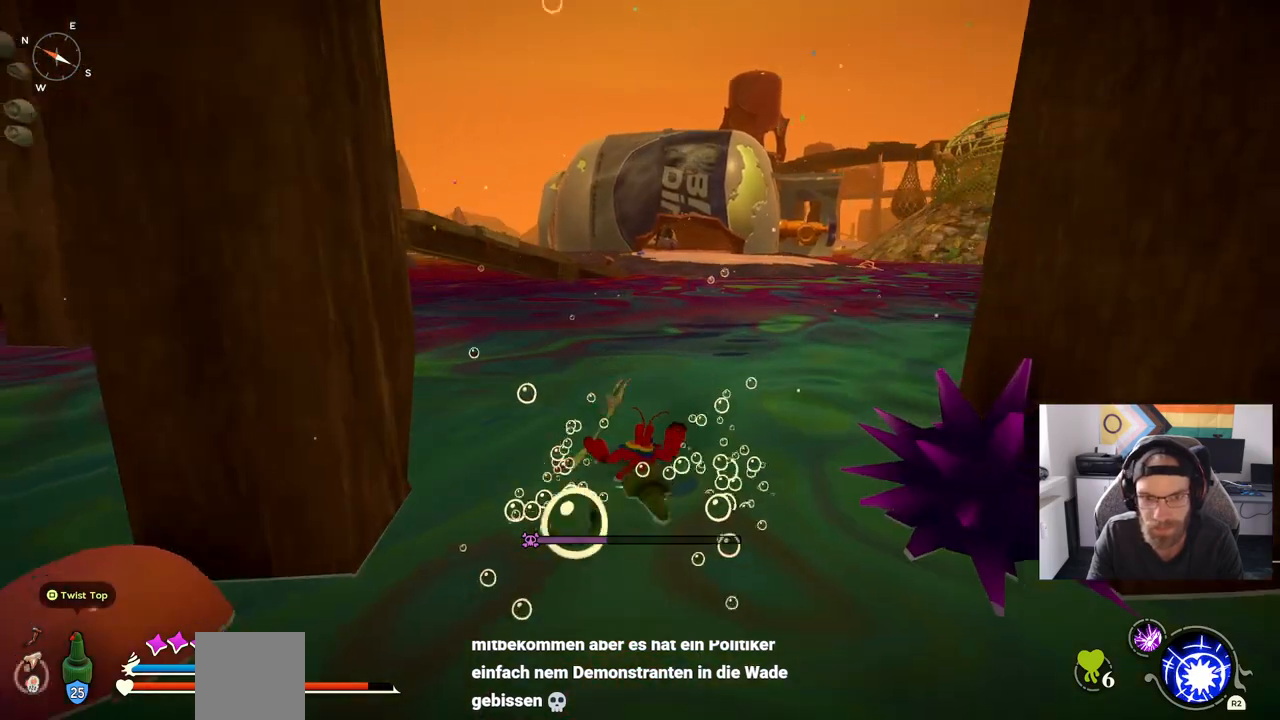
{"dt_ms": 500, "buttons": ["CROSS"], "left_stick": "up", "right_stick": "center", "events": [[133, "CROSS", "up"], [267, "CROSS", "down"]]}
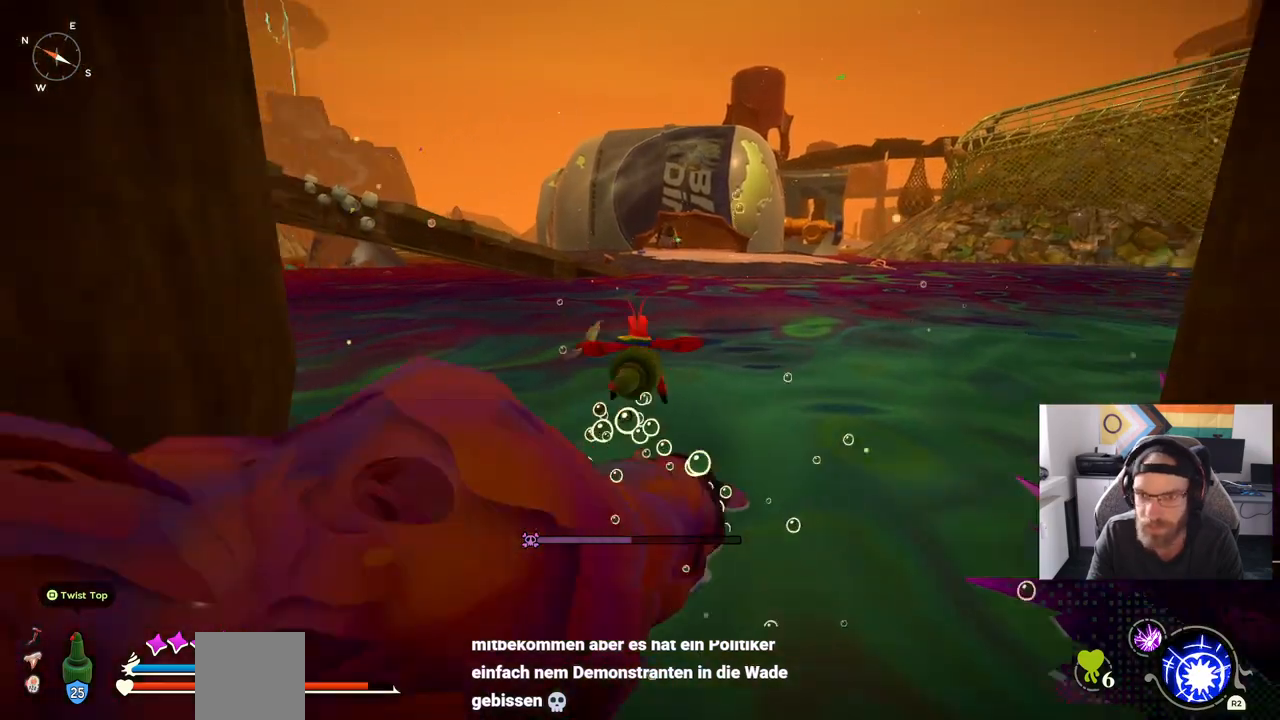
{"dt_ms": 500, "buttons": ["CROSS"], "left_stick": "up", "right_stick": "center", "events": []}
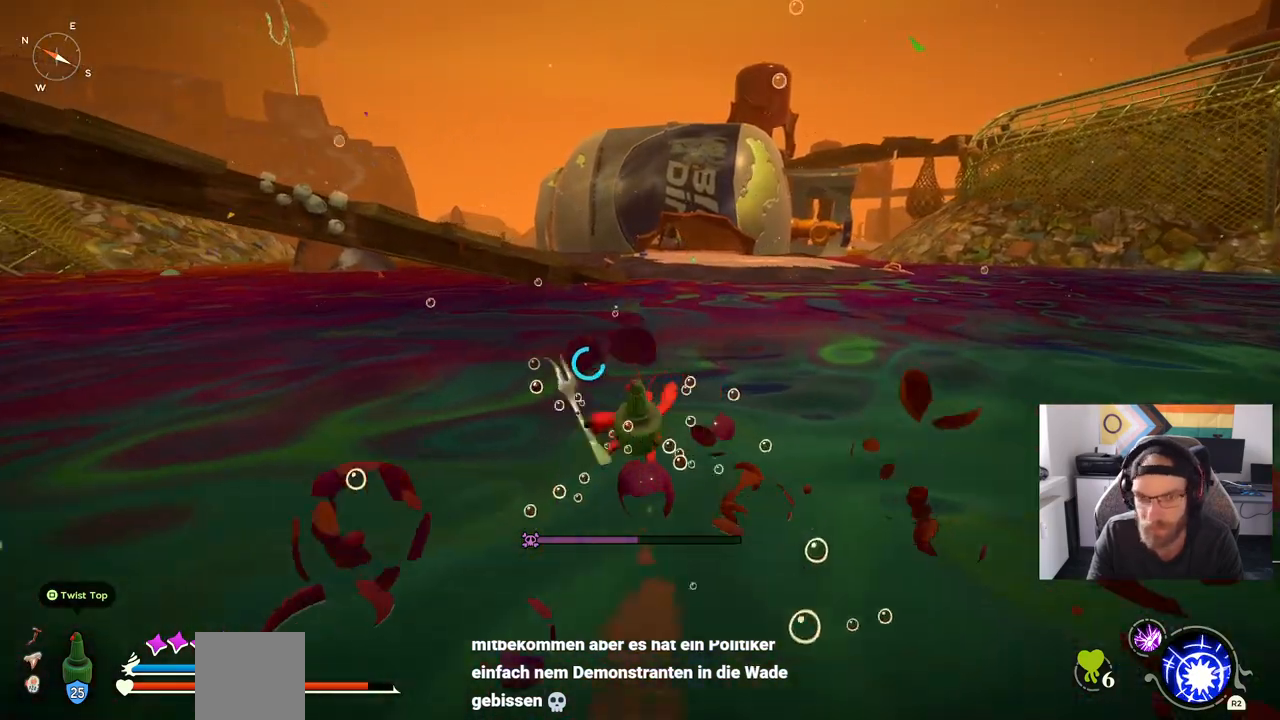
{"dt_ms": 500, "buttons": ["CROSS"], "left_stick": "up", "right_stick": "center", "events": []}
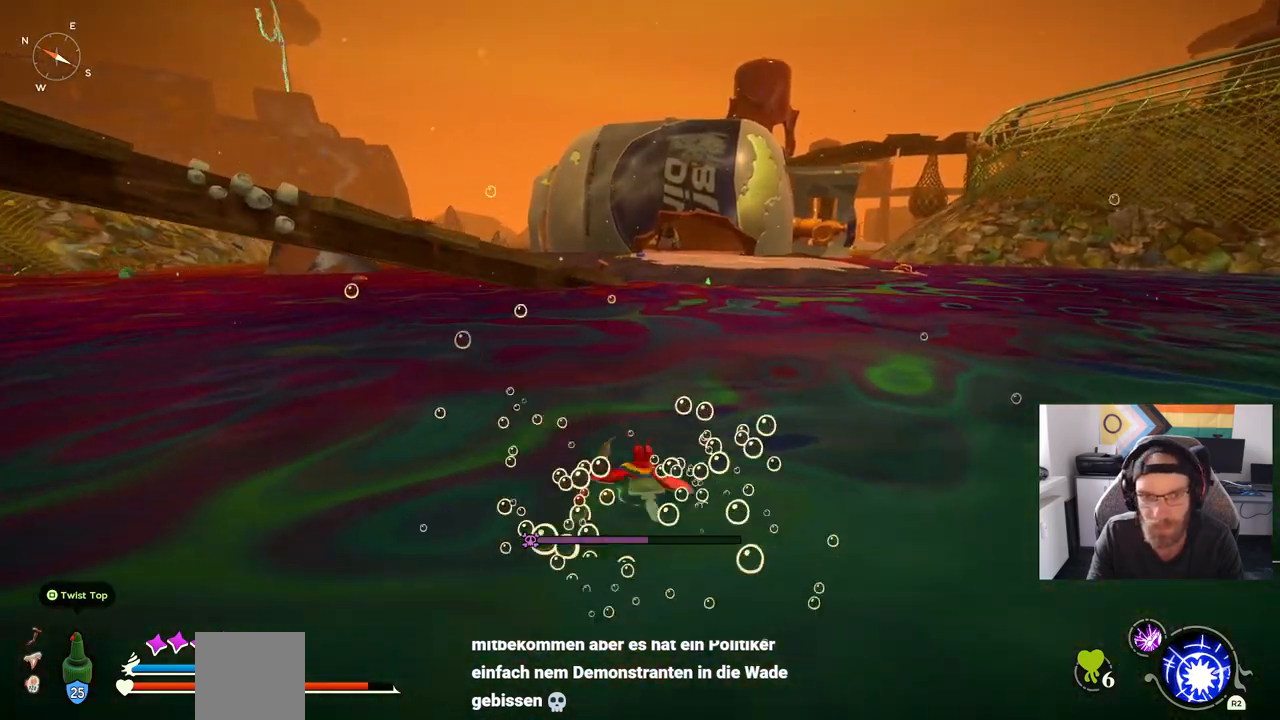
{"dt_ms": 500, "buttons": ["CROSS"], "left_stick": "up", "right_stick": "center", "events": []}
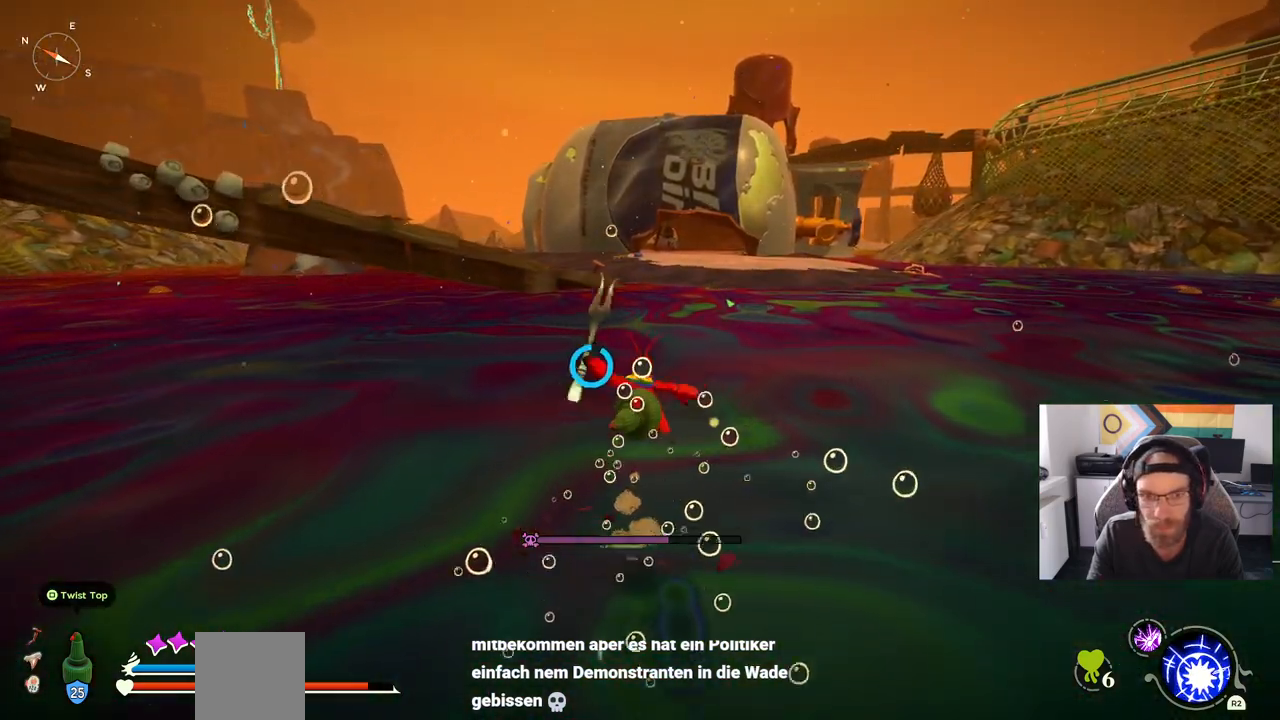
{"dt_ms": 500, "buttons": ["CROSS"], "left_stick": "up", "right_stick": "center", "events": []}
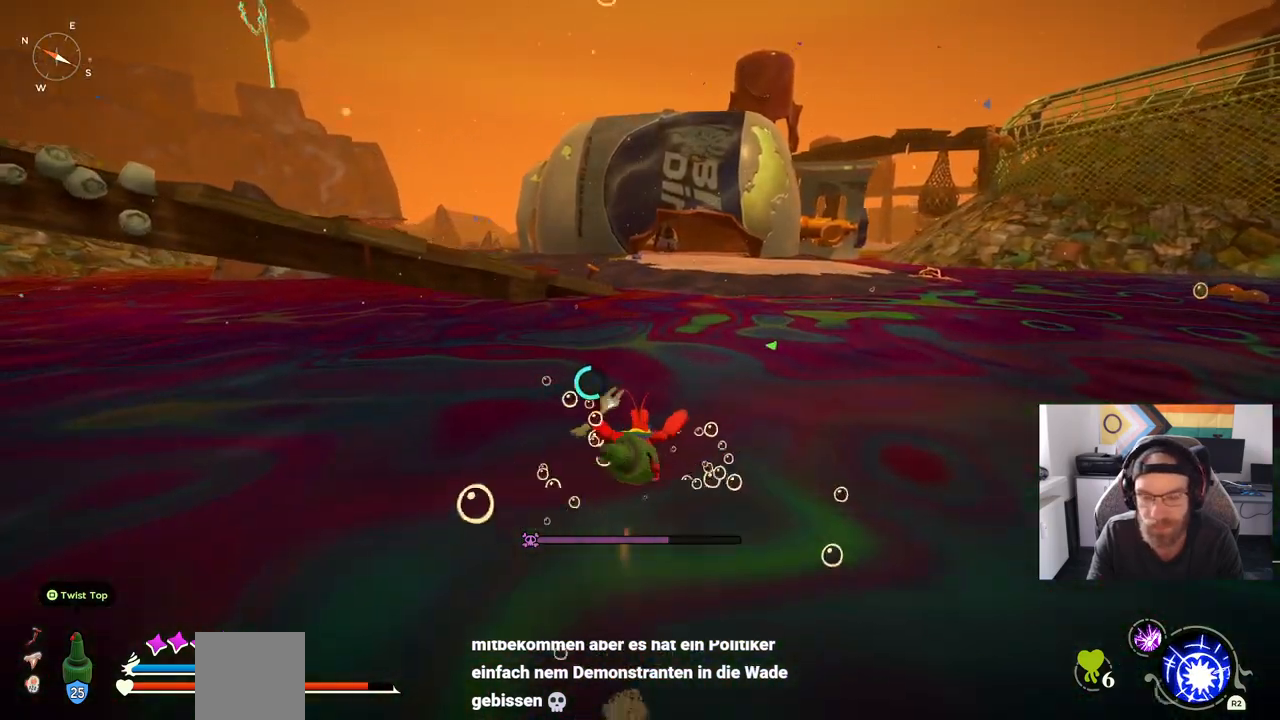
{"dt_ms": 500, "buttons": ["CROSS"], "left_stick": "up", "right_stick": "center", "events": []}
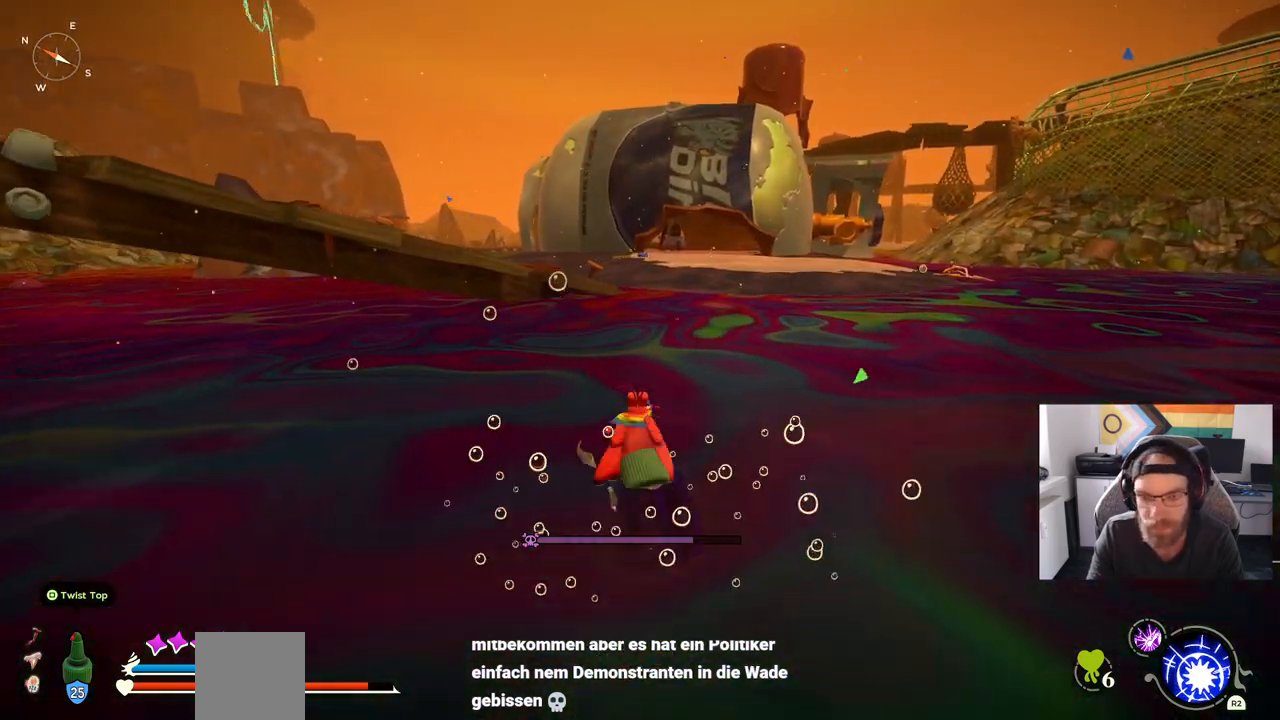
{"dt_ms": 500, "buttons": ["CROSS"], "left_stick": "up", "right_stick": "center", "events": []}
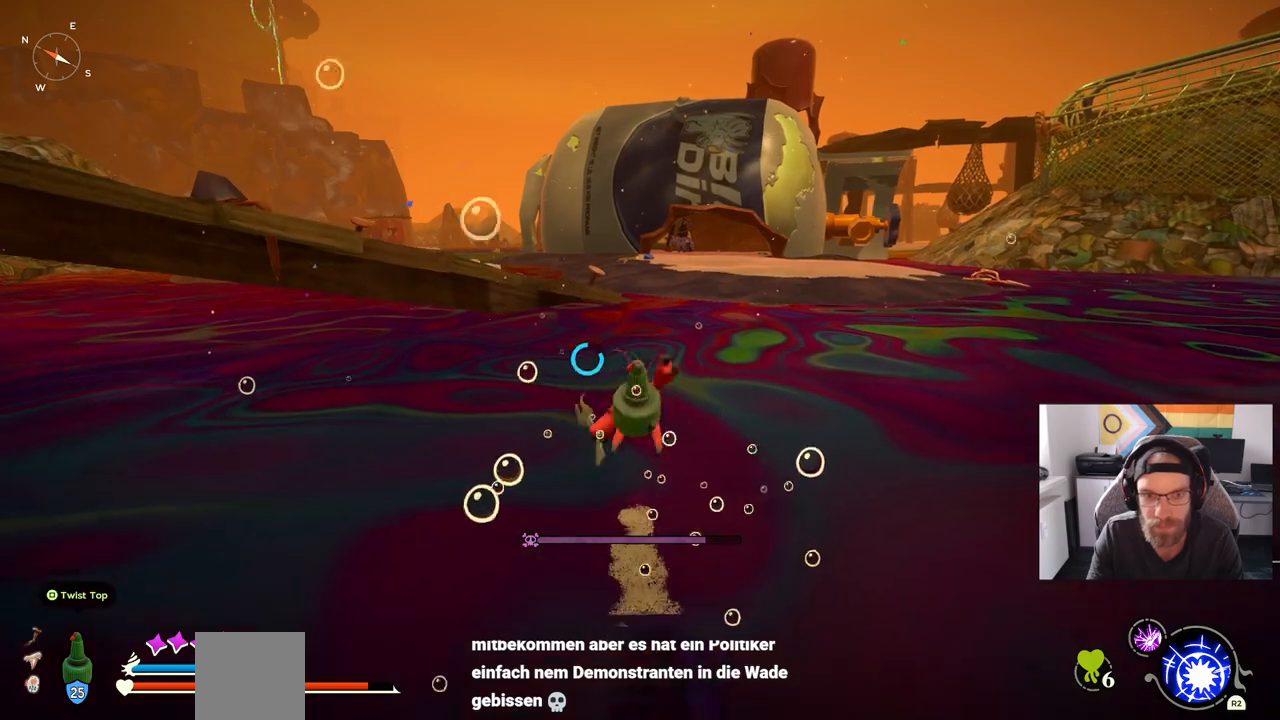
{"dt_ms": 500, "buttons": ["CROSS"], "left_stick": "up", "right_stick": "center", "events": []}
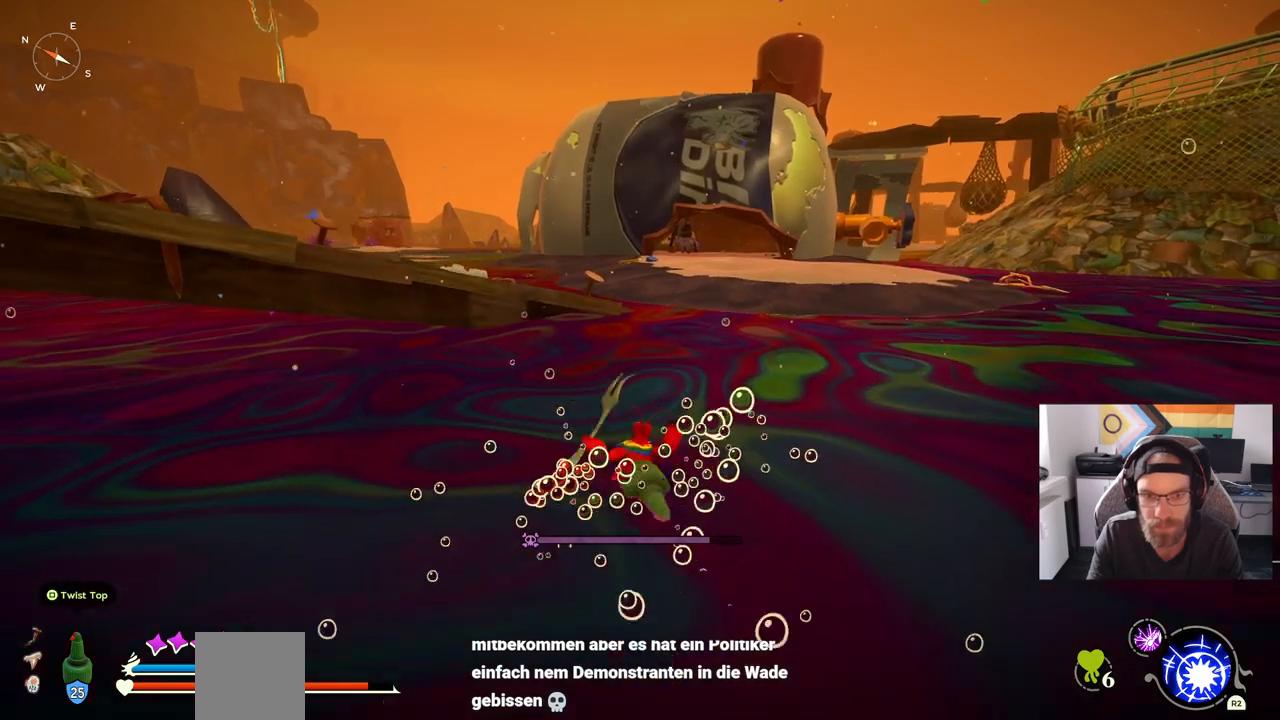
{"dt_ms": 500, "buttons": [], "left_stick": "up", "right_stick": "center", "events": [[183, "CROSS", "up"]]}
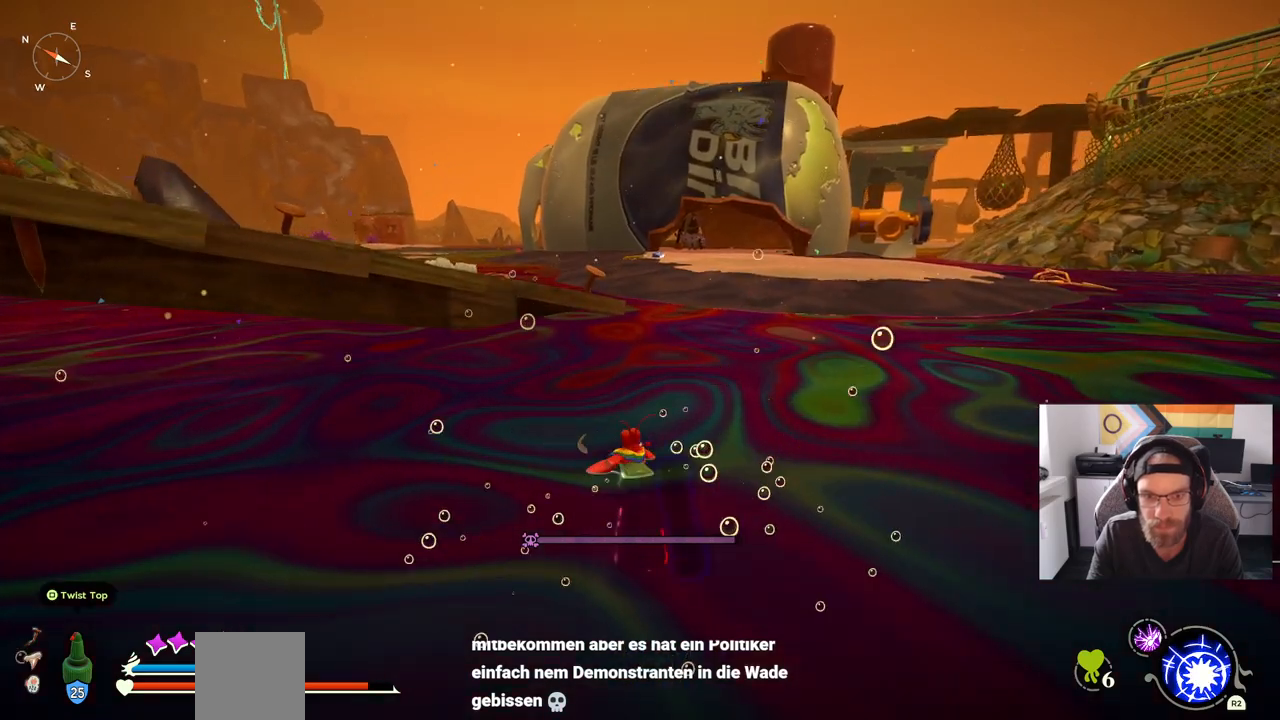
{"dt_ms": 500, "buttons": ["CROSS"], "left_stick": "up", "right_stick": "center", "events": [[17, "CROSS", "down"], [233, "CROSS", "up"], [317, "CROSS", "down"]]}